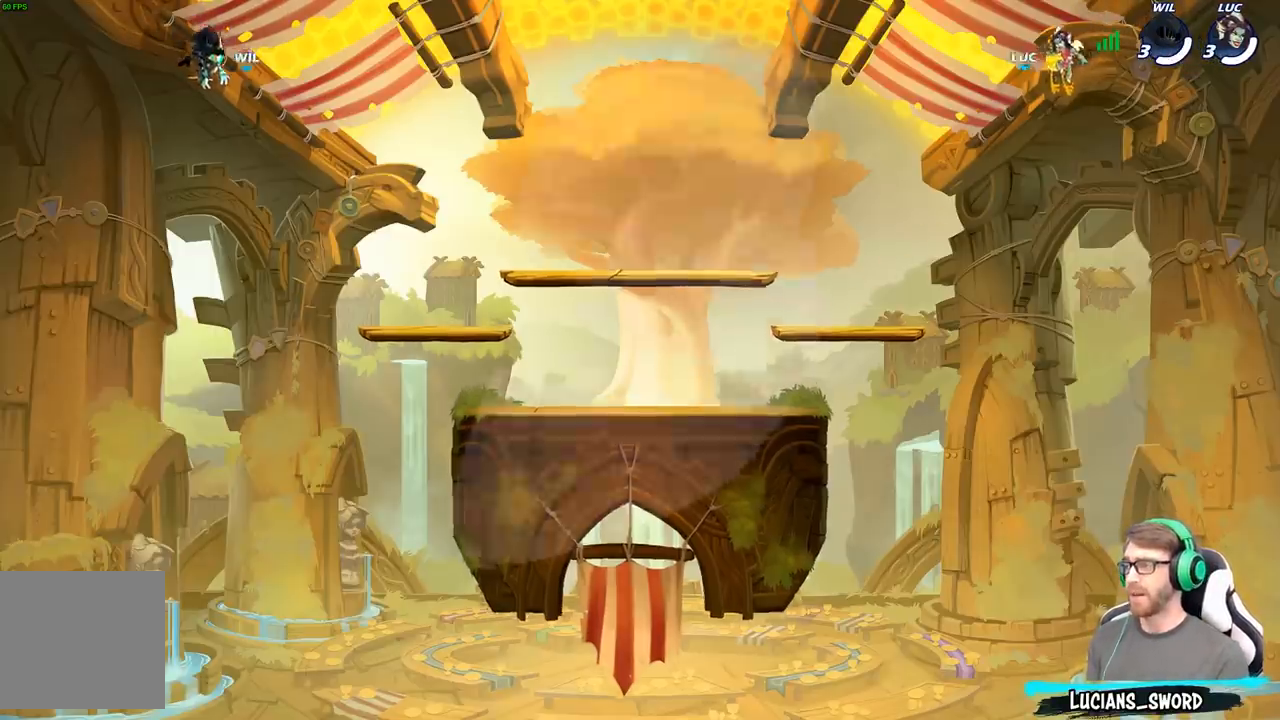
Gameplay with a controller (Xbox layout); each line is a JSON object with the inputs held at the frame after it. "events" lists button and stick changes between this image and that frame as [ms after this image, input, new state], when the widget could be followed in between.
{"buttons": ["SELECT"], "left_stick": "center", "right_stick": "center", "events": [[83, "SELECT", "down"]]}
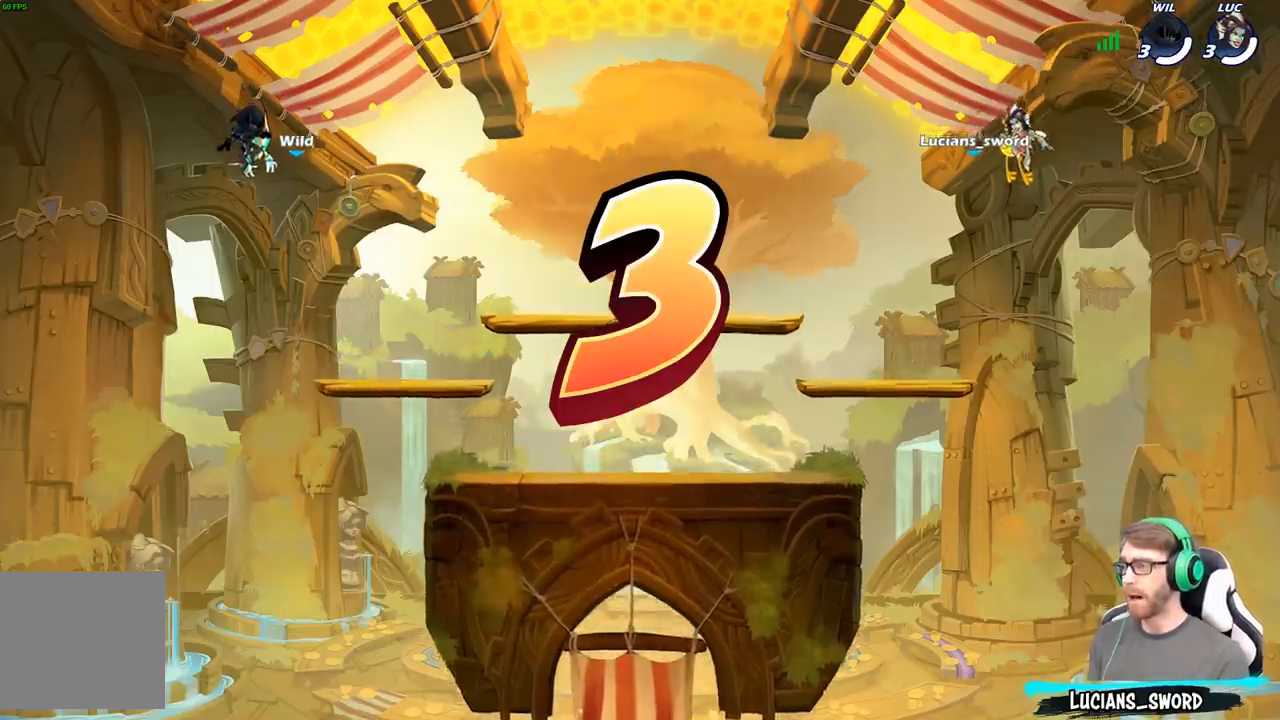
{"buttons": ["SELECT"], "left_stick": "center", "right_stick": "center", "events": []}
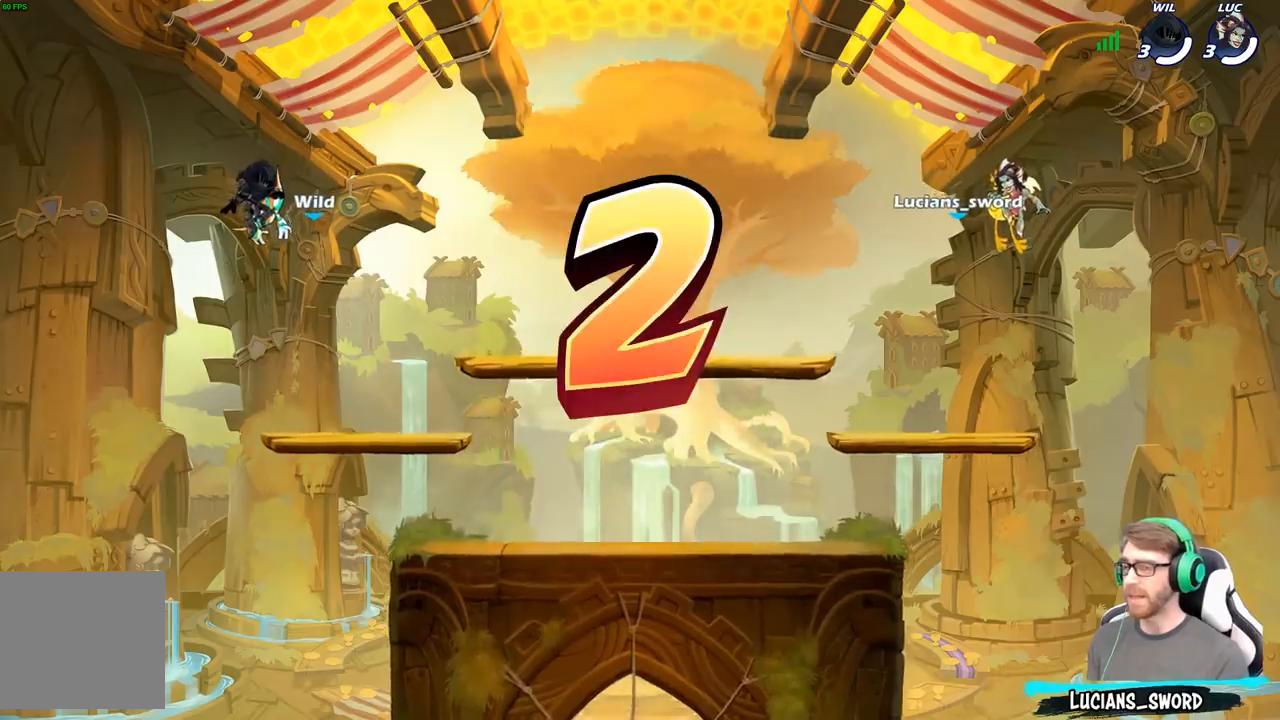
{"buttons": ["SELECT"], "left_stick": "center", "right_stick": "center", "events": []}
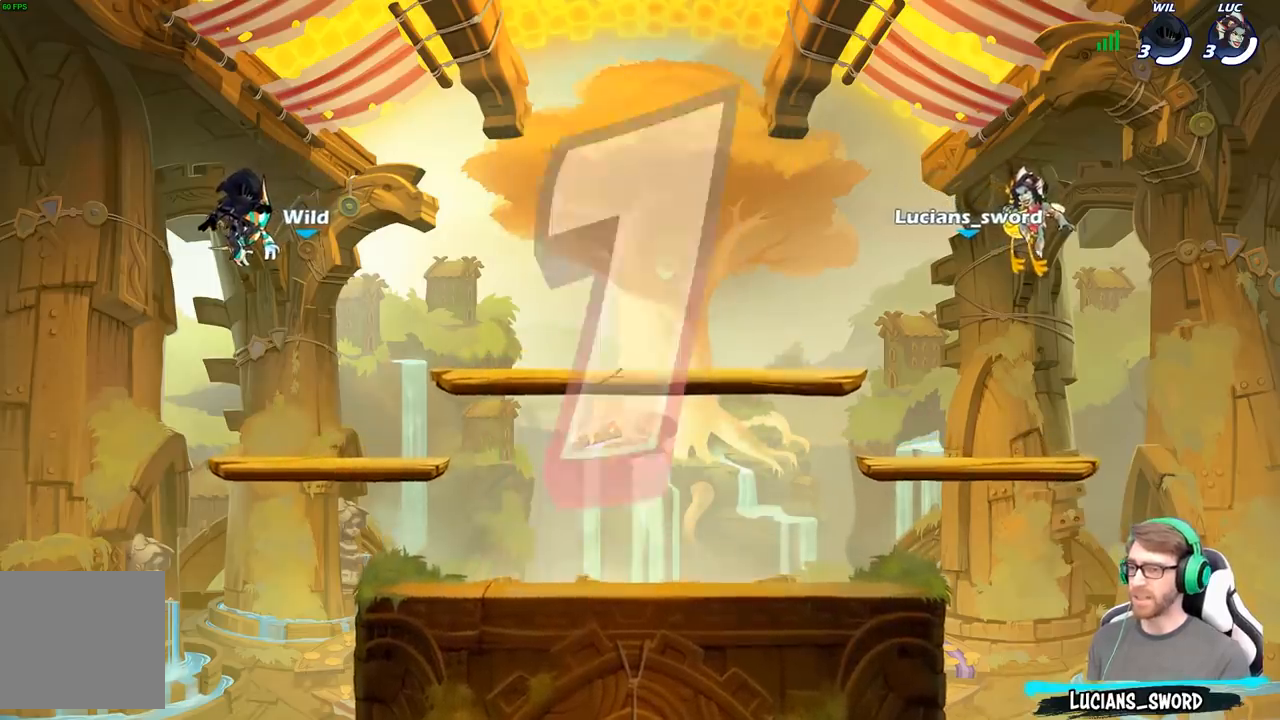
{"buttons": ["SELECT"], "left_stick": "center", "right_stick": "center", "events": []}
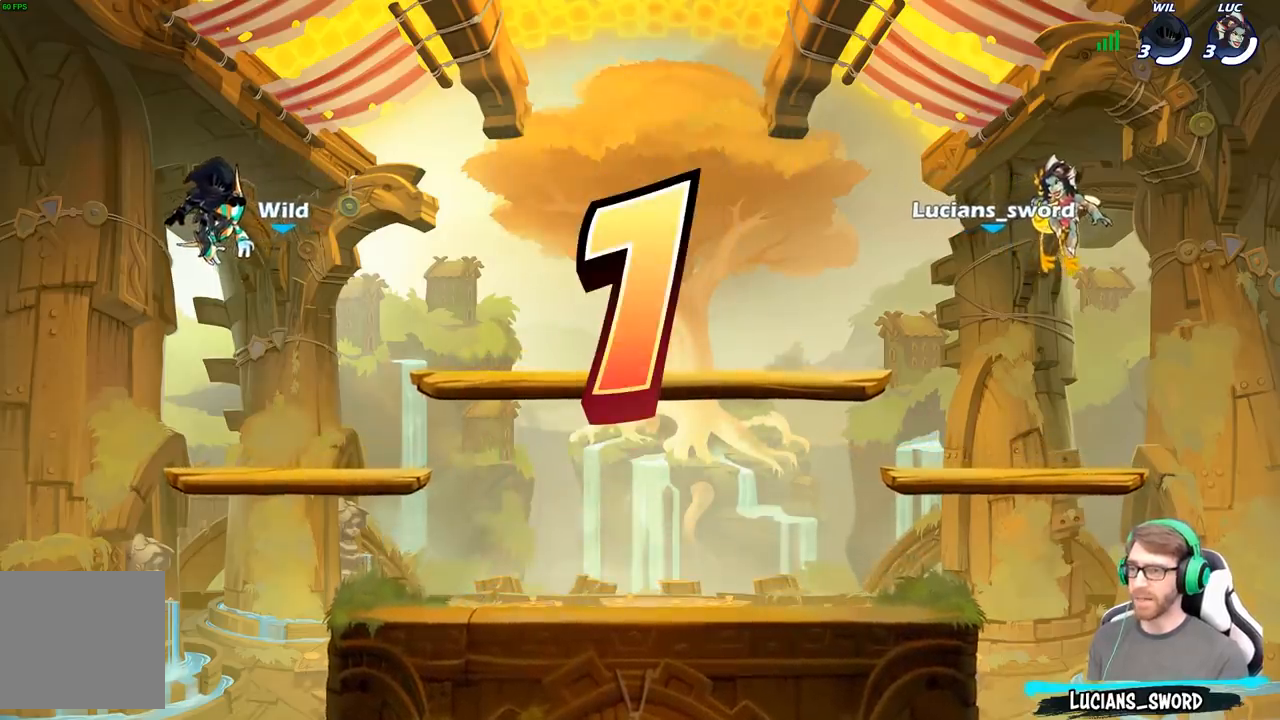
{"buttons": ["SELECT"], "left_stick": "center", "right_stick": "center", "events": []}
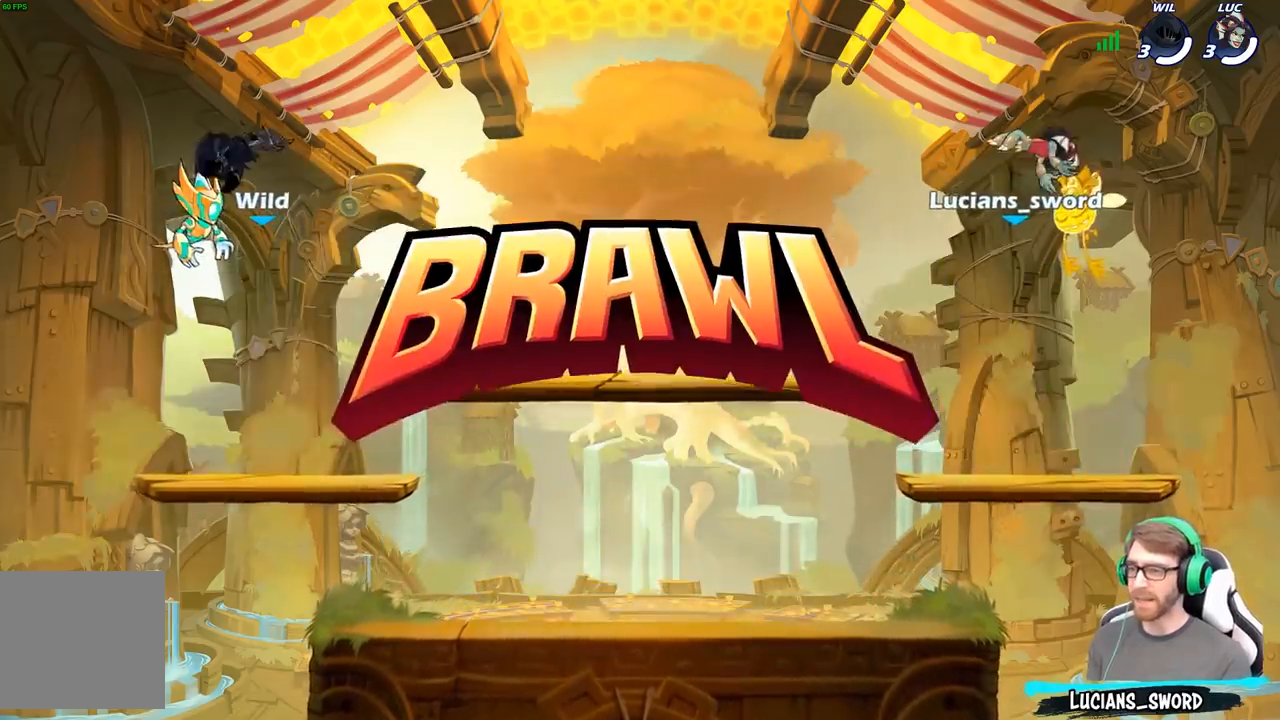
{"buttons": ["SELECT"], "left_stick": "center", "right_stick": "center", "events": []}
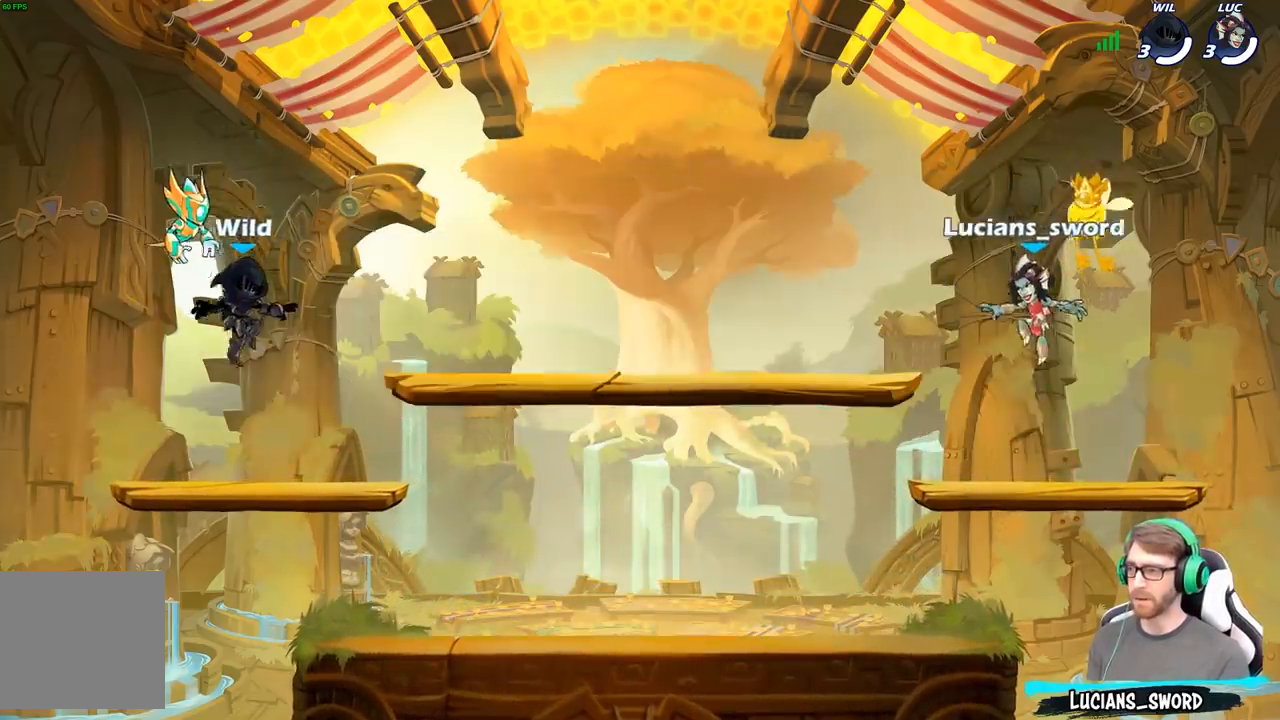
{"buttons": ["SELECT"], "left_stick": "center", "right_stick": "up", "events": [[200, "right_stick", "up"], [333, "right_stick", "center"], [417, "right_stick", "up"]]}
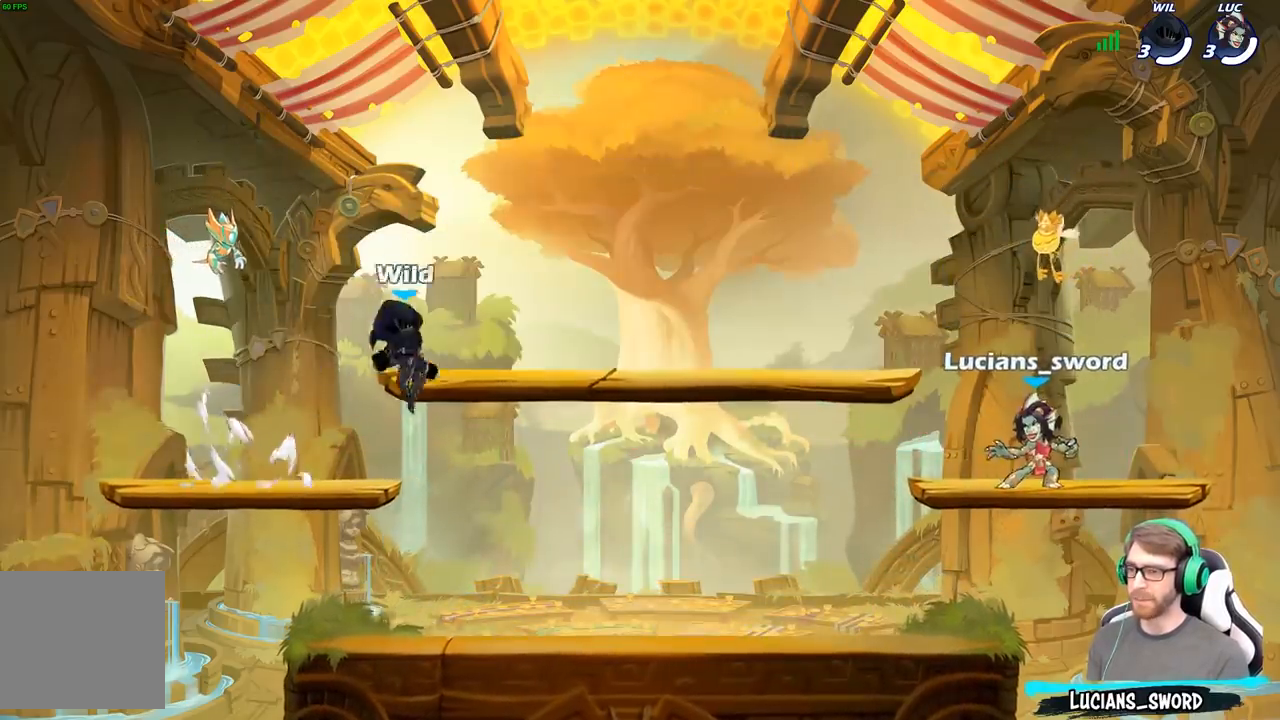
{"buttons": [], "left_stick": "center", "right_stick": "center", "events": [[33, "right_stick", "center"], [100, "right_stick", "up"], [200, "right_stick", "center"], [250, "SELECT", "up"]]}
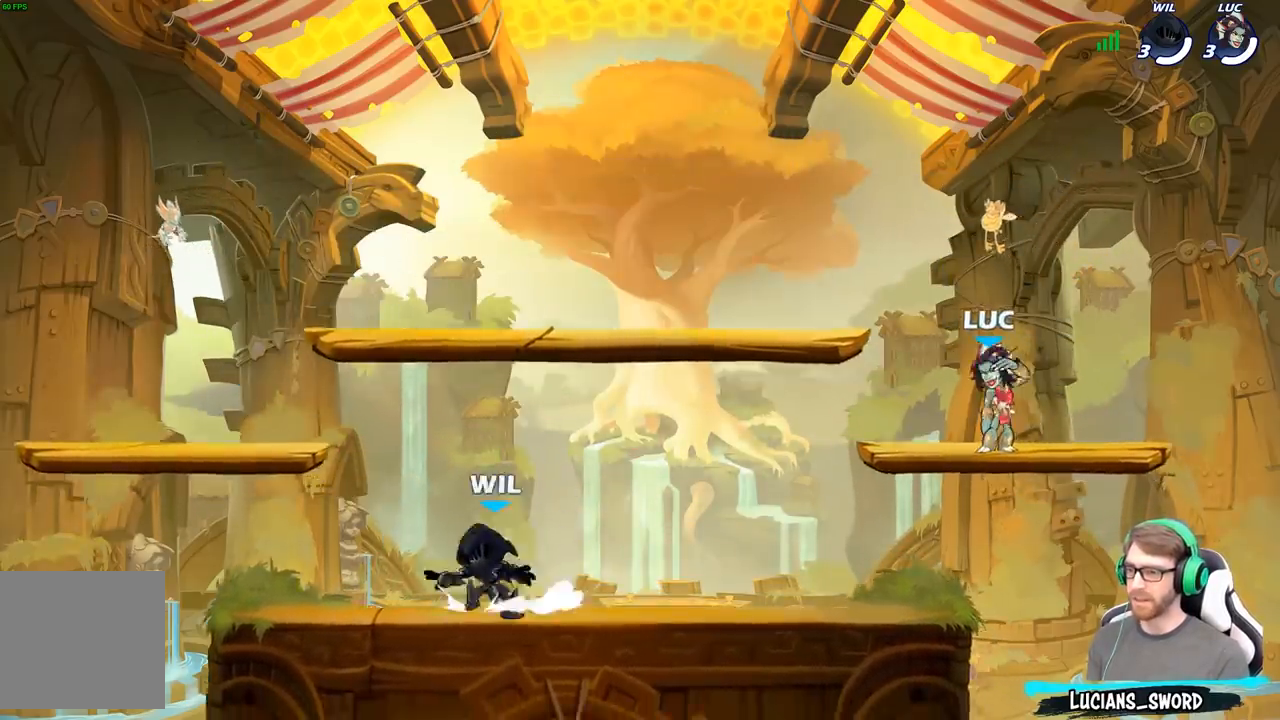
{"buttons": [], "left_stick": "center", "right_stick": "center", "events": []}
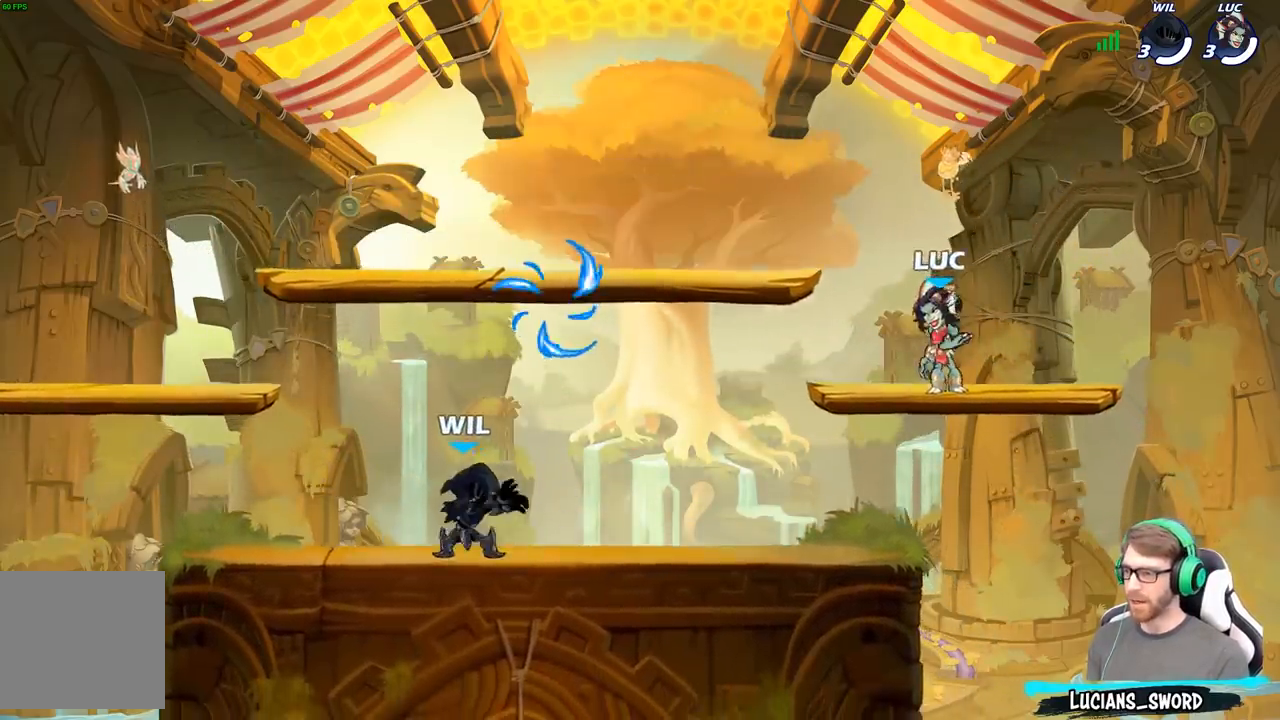
{"buttons": [], "left_stick": "center", "right_stick": "center", "events": []}
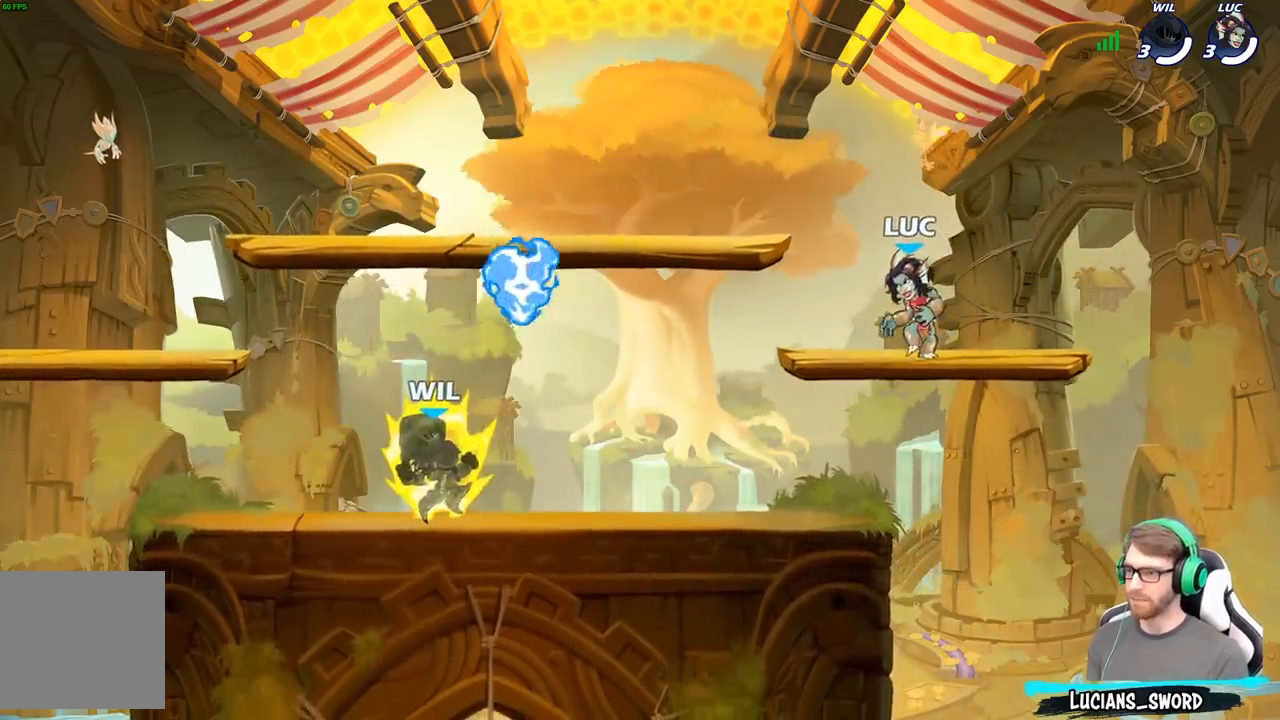
{"buttons": [], "left_stick": "down", "right_stick": "center", "events": [[33, "left_stick", "up-left"], [200, "R2", "down"], [233, "A", "down"], [333, "A", "up"], [350, "left_stick", "down-left"], [383, "R2", "up"], [467, "left_stick", "down"]]}
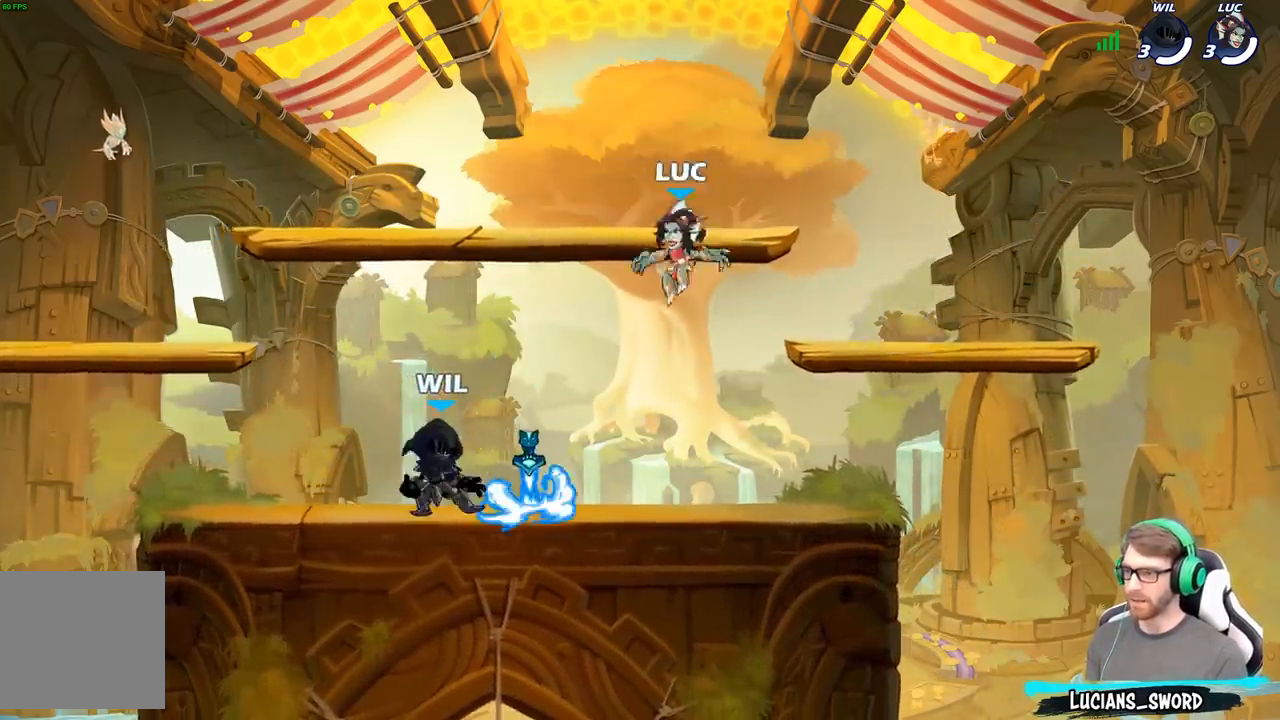
{"buttons": [], "left_stick": "right", "right_stick": "center", "events": [[150, "left_stick", "left"], [233, "R1", "down"], [250, "left_stick", "up"], [300, "A", "down"], [317, "R1", "up"], [317, "left_stick", "right"], [450, "A", "up"]]}
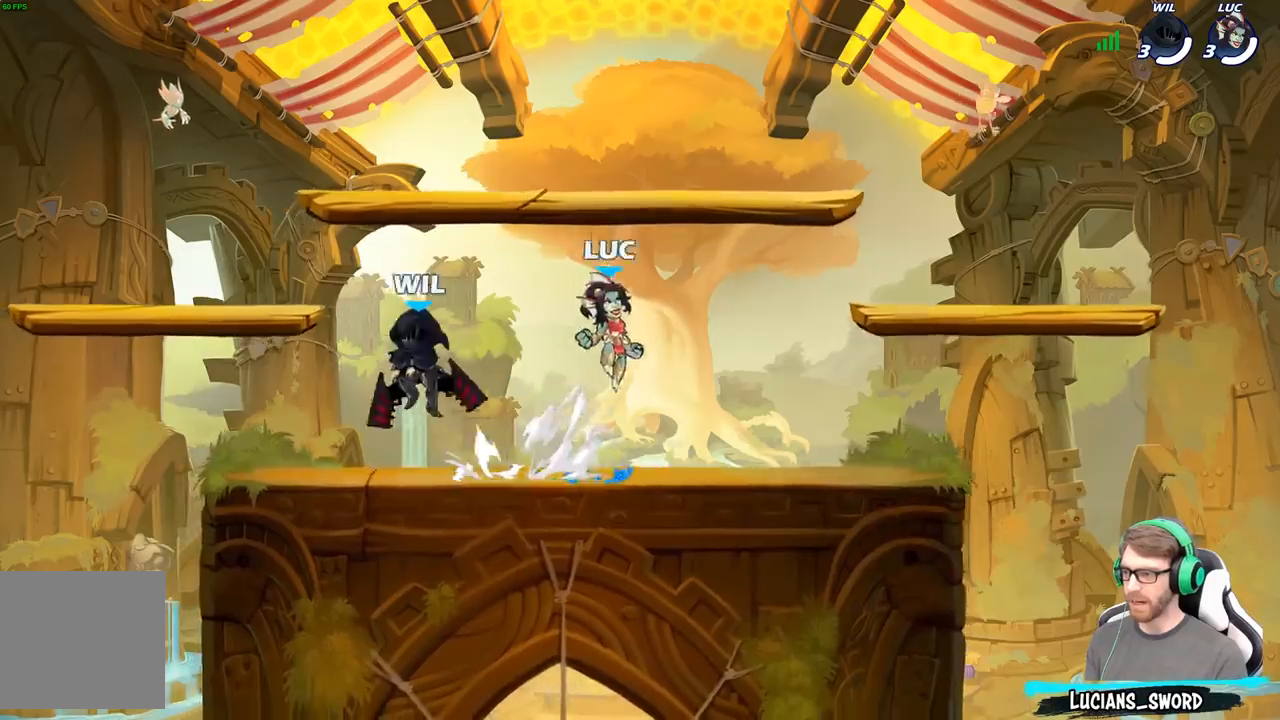
{"buttons": [], "left_stick": "up-right", "right_stick": "center", "events": [[33, "left_stick", "up-left"], [150, "left_stick", "down-left"], [217, "left_stick", "down-right"], [267, "A", "down"], [267, "R2", "down"], [350, "left_stick", "up-right"], [367, "R2", "up"], [450, "A", "up"]]}
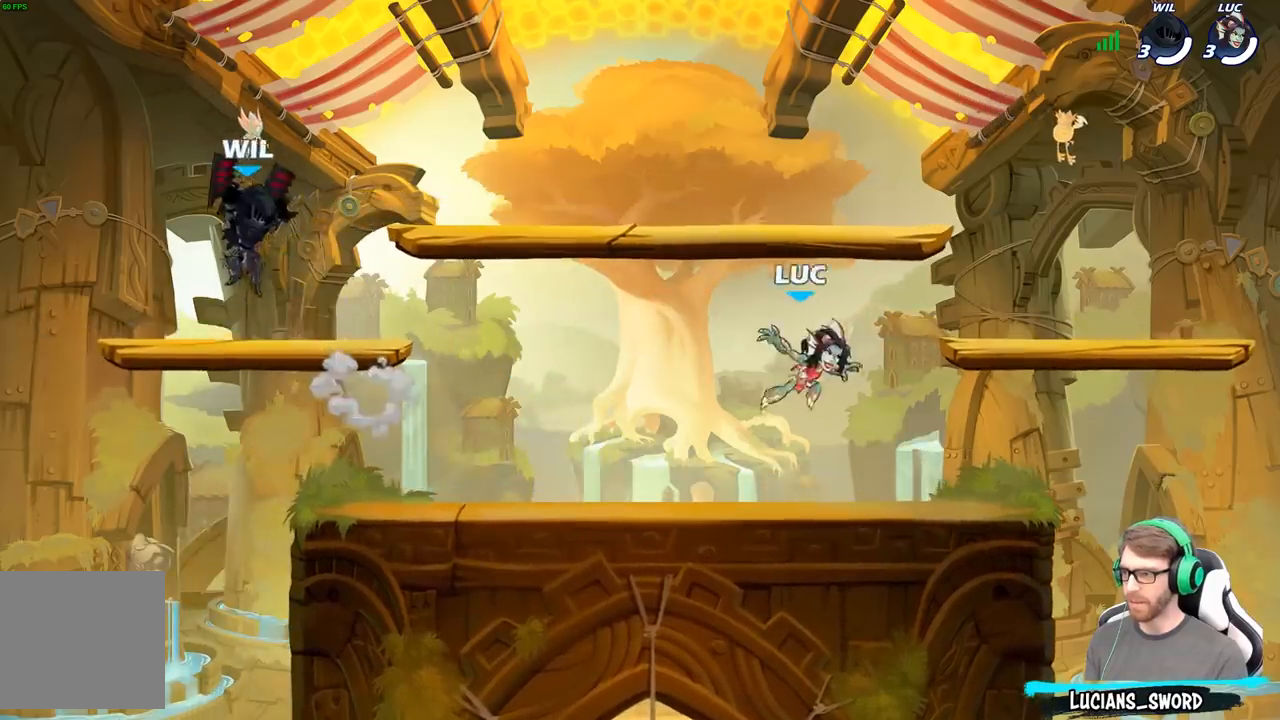
{"buttons": [], "left_stick": "right", "right_stick": "center", "events": [[83, "left_stick", "up-left"], [100, "A", "down"], [200, "left_stick", "down-left"], [267, "A", "up"], [283, "left_stick", "down-right"], [383, "left_stick", "right"]]}
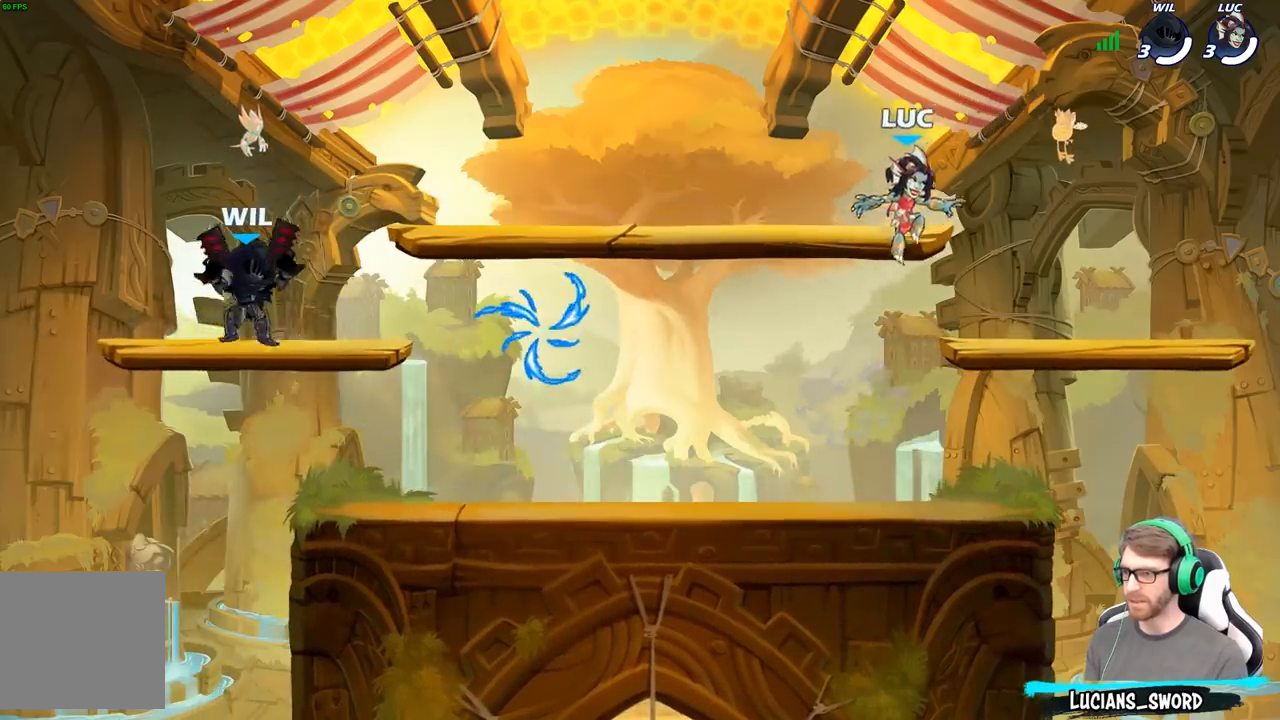
{"buttons": [], "left_stick": "left", "right_stick": "center", "events": [[67, "left_stick", "down-left"], [217, "left_stick", "left"], [333, "R2", "down"], [350, "A", "down"], [483, "A", "up"], [500, "R2", "up"]]}
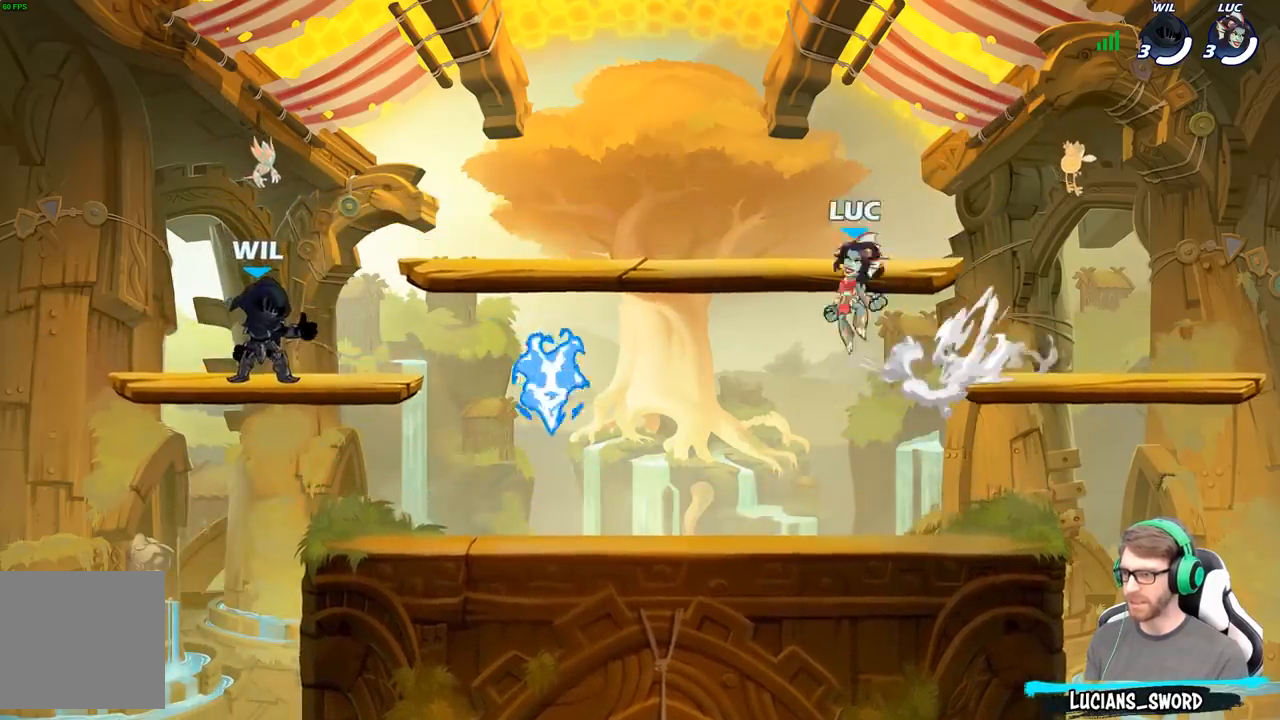
{"buttons": [], "left_stick": "down-right", "right_stick": "center", "events": [[133, "left_stick", "down-right"], [250, "left_stick", "down-left"], [467, "left_stick", "down-right"]]}
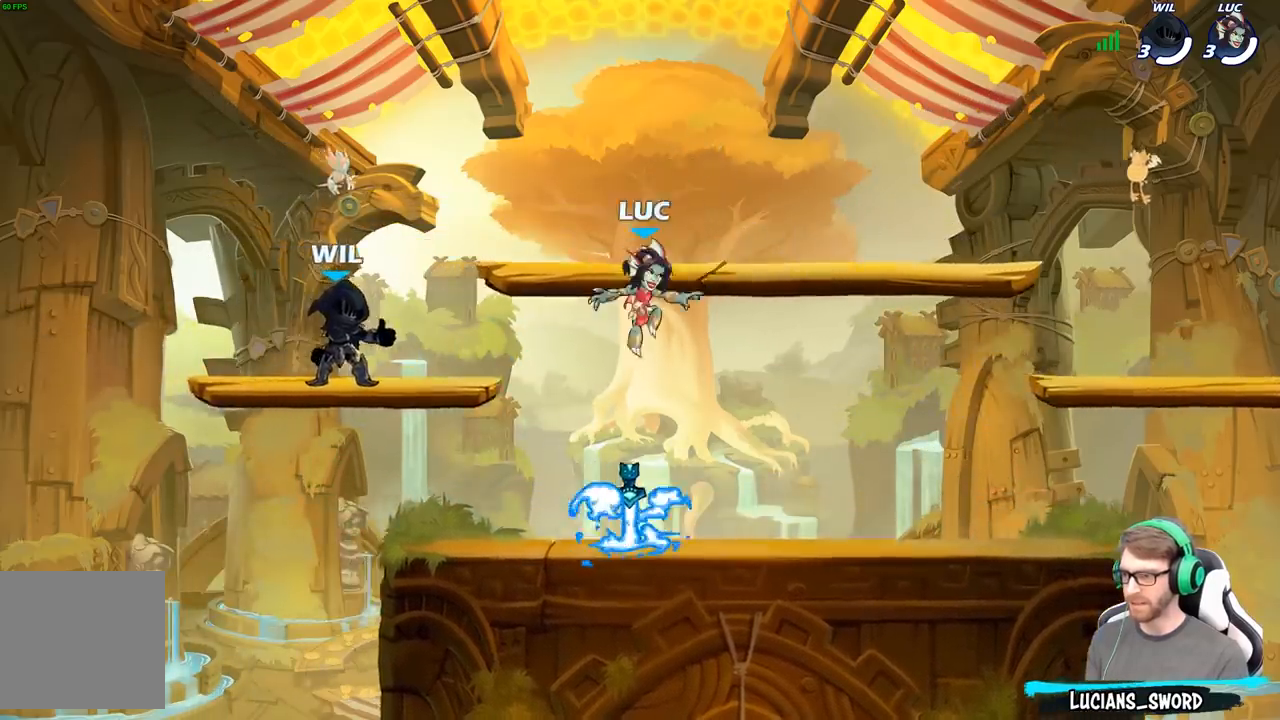
{"buttons": [], "left_stick": "right", "right_stick": "center", "events": [[183, "left_stick", "left"], [300, "R1", "down"], [317, "left_stick", "right"], [367, "A", "down"], [417, "R1", "up"], [467, "A", "up"]]}
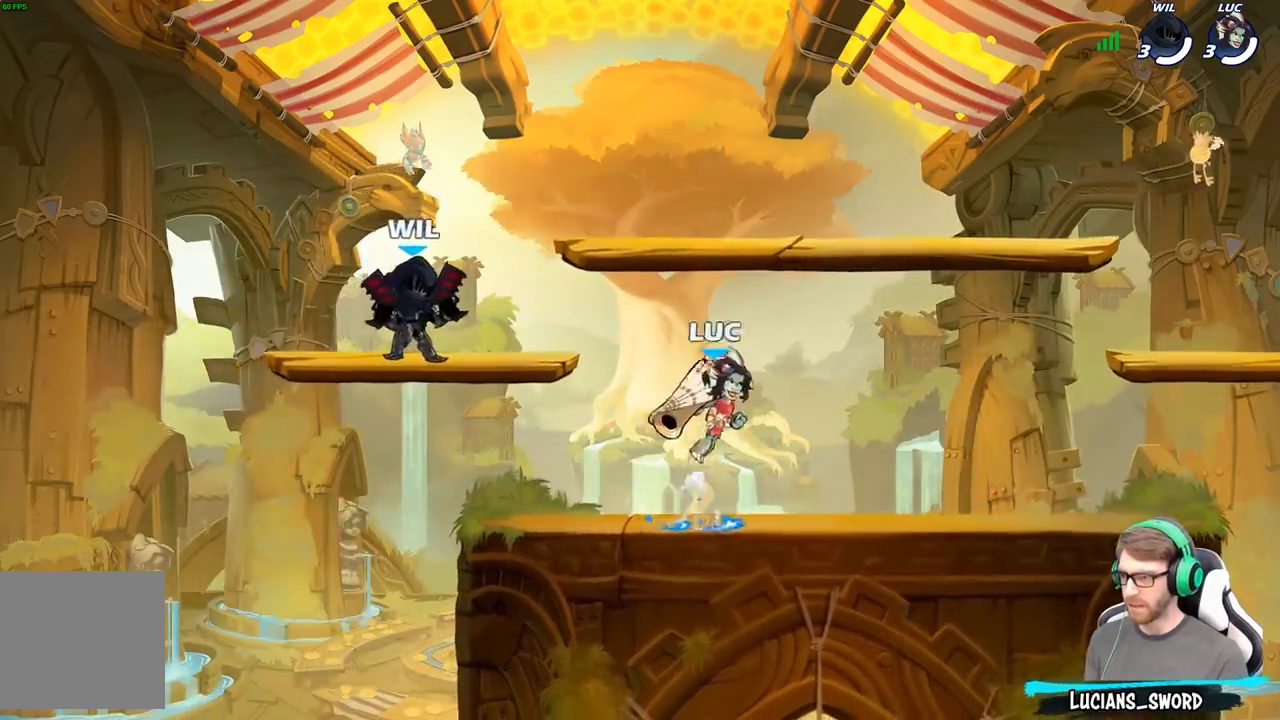
{"buttons": ["B"], "left_stick": "center", "right_stick": "center", "events": [[100, "left_stick", "down"], [250, "left_stick", "right"], [350, "left_stick", "center"], [383, "R2", "down"], [417, "B", "down"], [467, "R2", "up"]]}
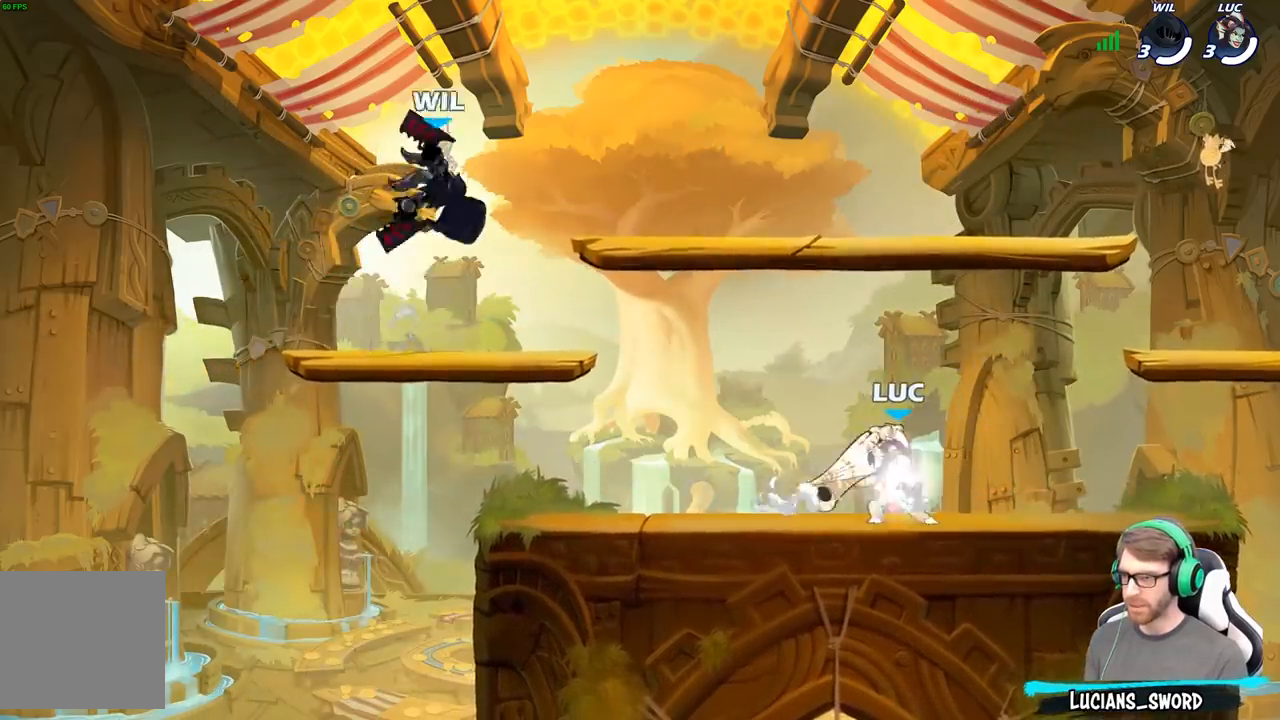
{"buttons": [], "left_stick": "center", "right_stick": "center", "events": [[33, "B", "up"], [350, "B", "down"], [433, "B", "up"]]}
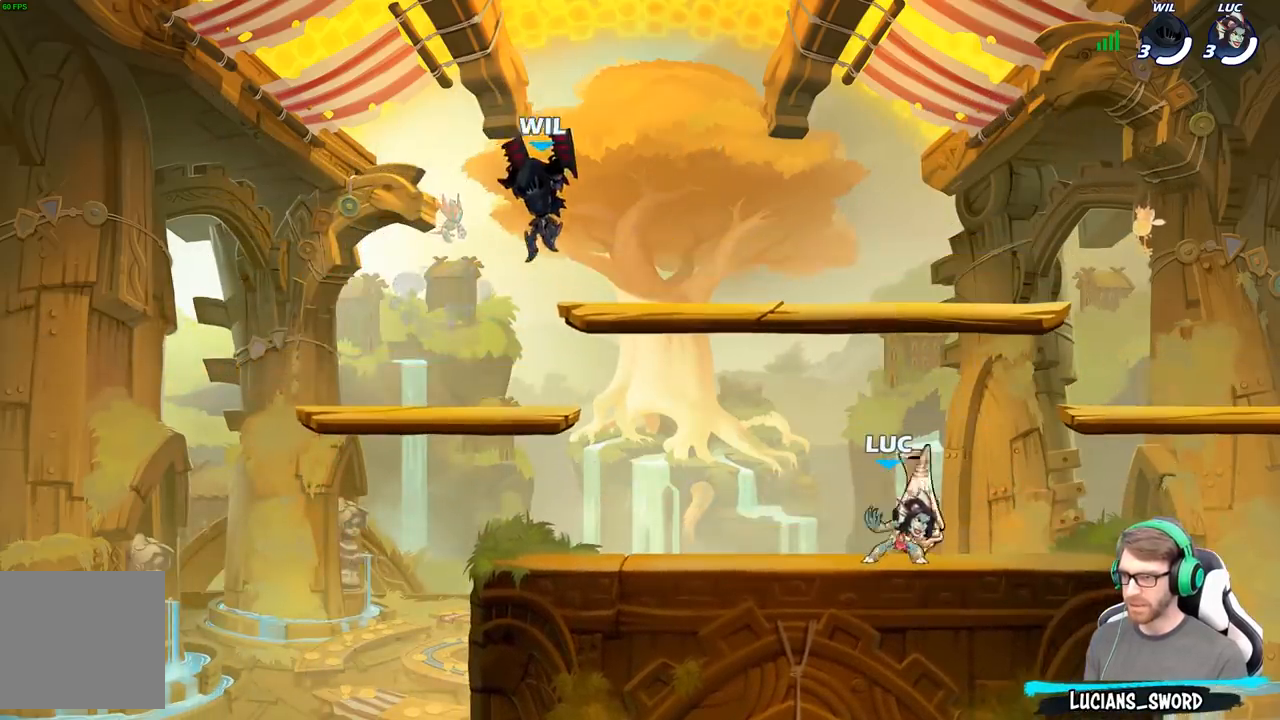
{"buttons": [], "left_stick": "center", "right_stick": "center", "events": []}
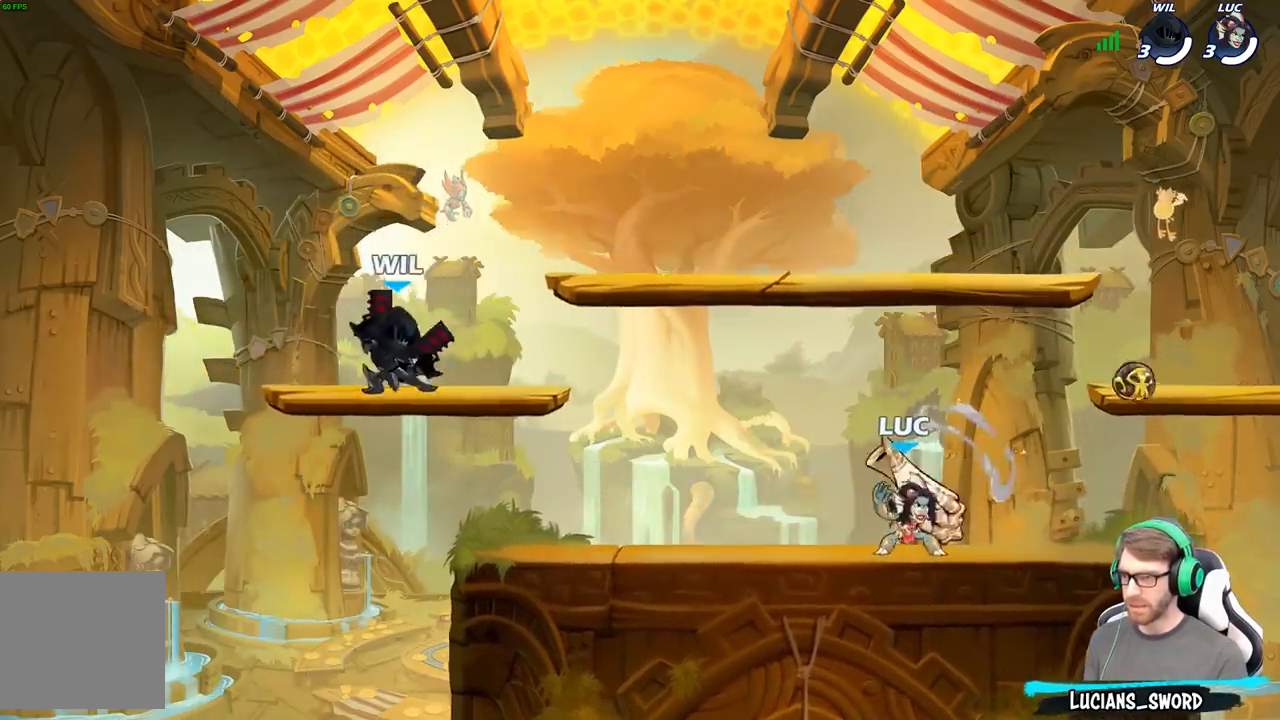
{"buttons": [], "left_stick": "right", "right_stick": "center", "events": [[150, "left_stick", "up"], [217, "left_stick", "up-left"], [233, "A", "down"], [367, "A", "up"], [383, "left_stick", "right"]]}
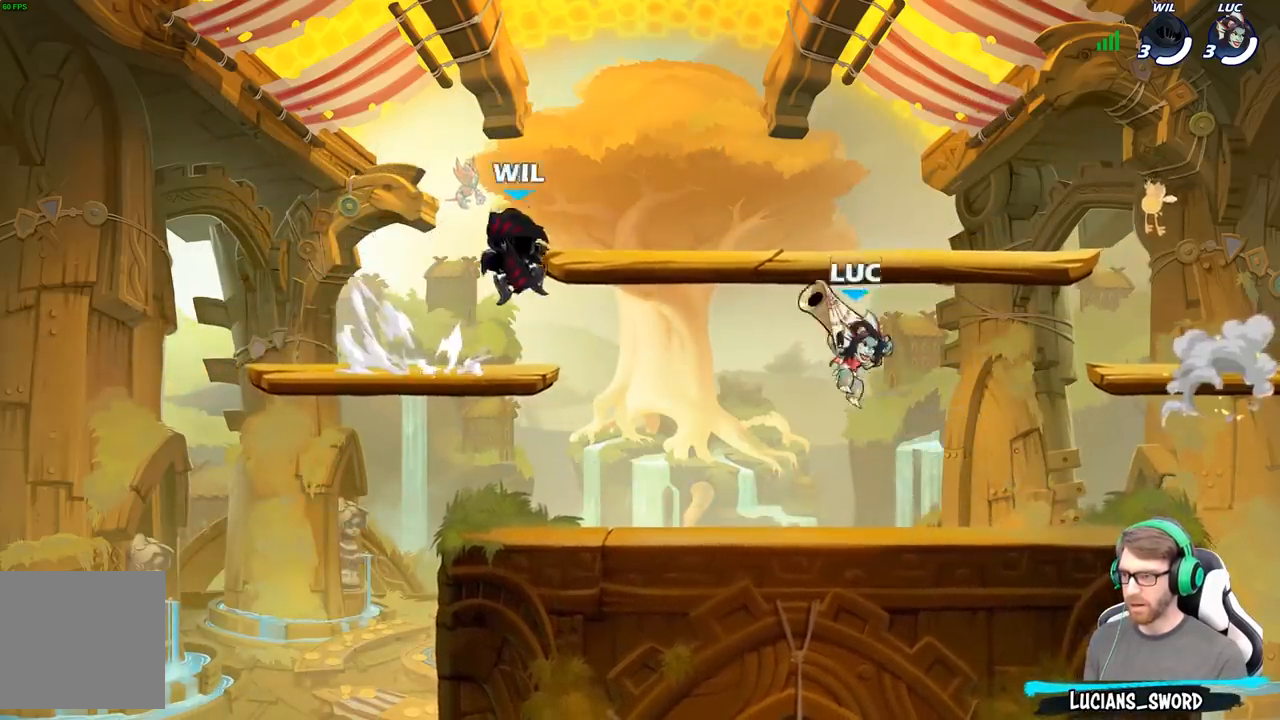
{"buttons": [], "left_stick": "down-left", "right_stick": "center", "events": [[100, "left_stick", "down"], [183, "A", "down"], [183, "left_stick", "up"], [317, "A", "up"], [400, "left_stick", "down-left"]]}
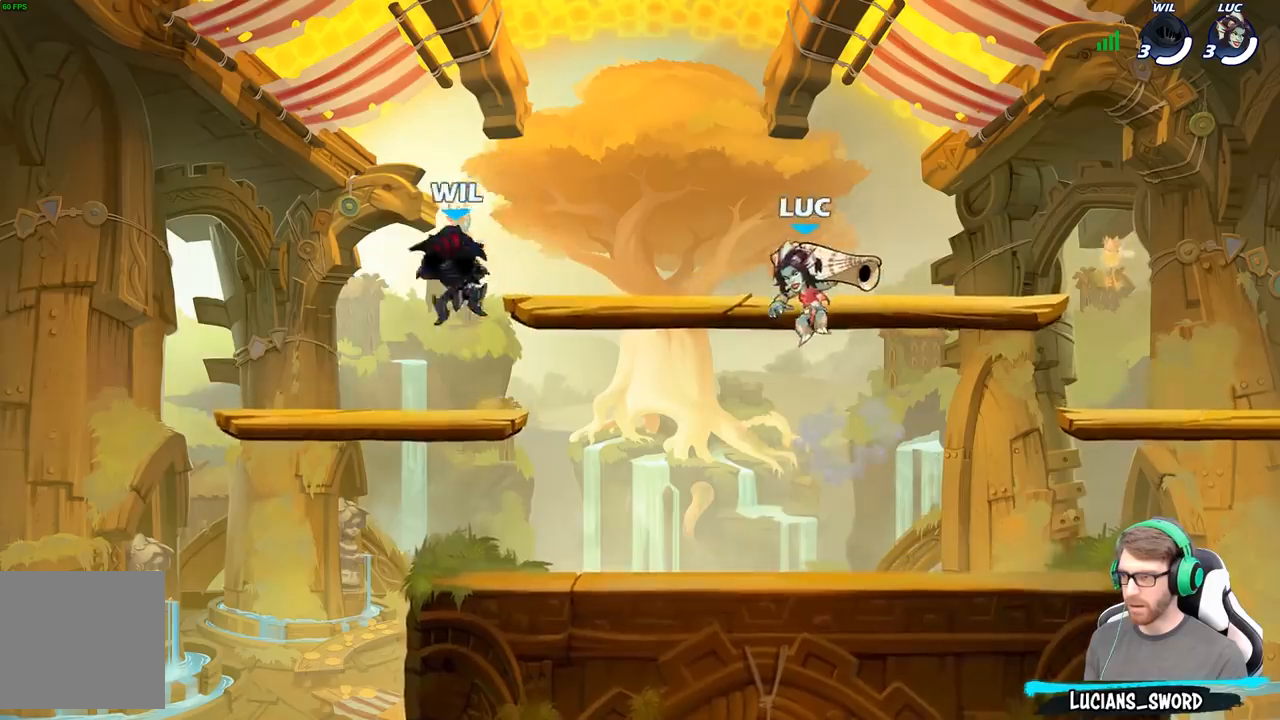
{"buttons": ["R2"], "left_stick": "down-left", "right_stick": "center", "events": [[133, "left_stick", "left"], [250, "A", "down"], [367, "A", "up"], [367, "left_stick", "center"], [433, "R2", "down"], [467, "left_stick", "down-left"]]}
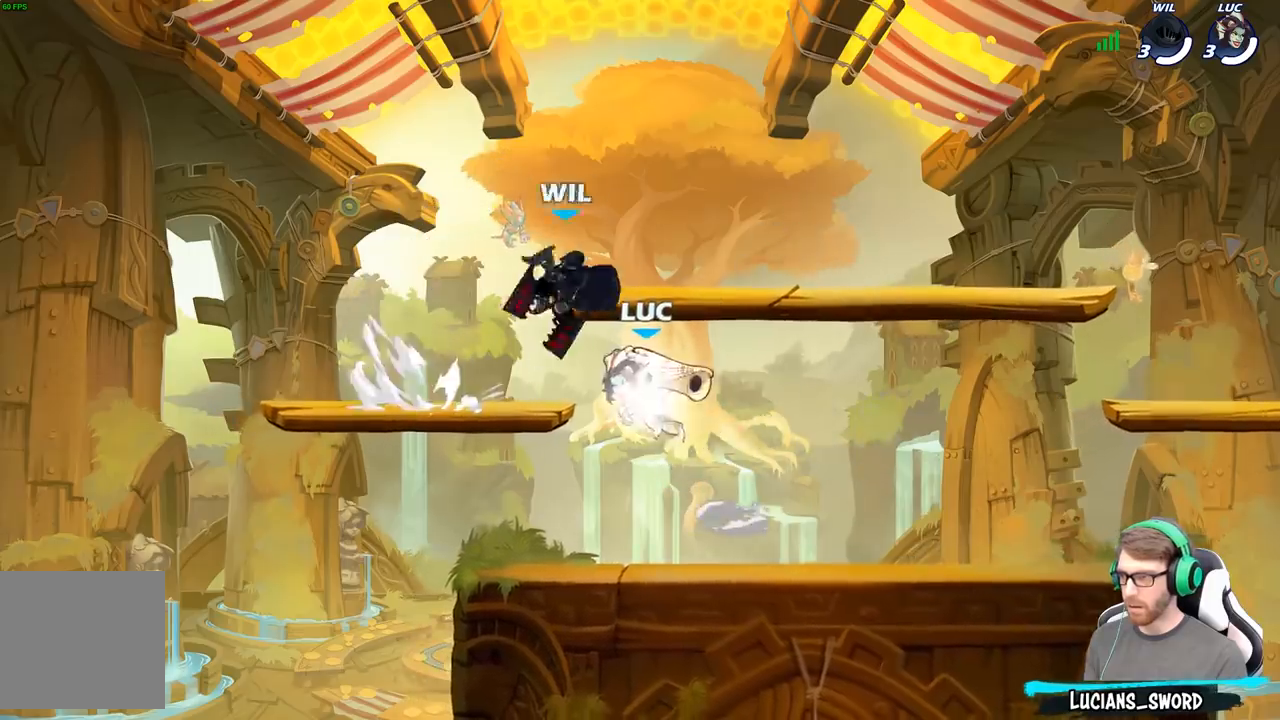
{"buttons": [], "left_stick": "center", "right_stick": "center", "events": [[17, "B", "down"], [33, "R2", "up"], [83, "B", "up"], [100, "left_stick", "center"]]}
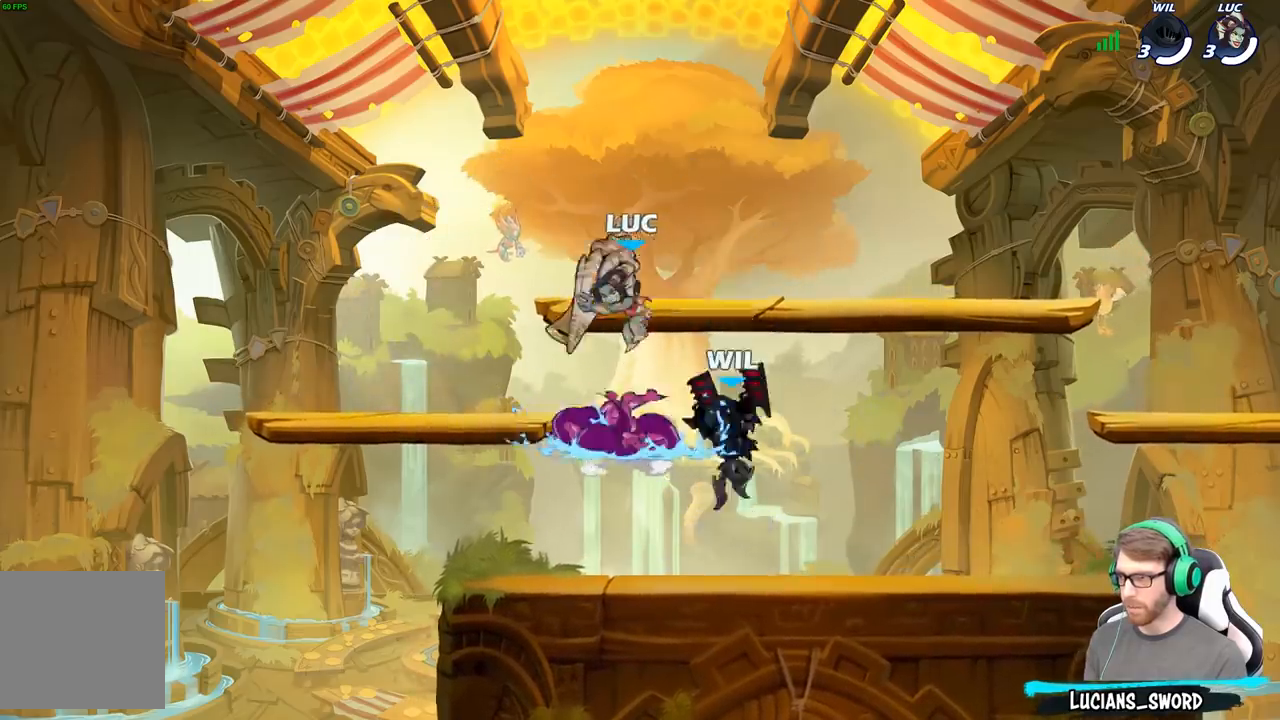
{"buttons": [], "left_stick": "right", "right_stick": "center", "events": [[333, "left_stick", "left"], [467, "left_stick", "right"]]}
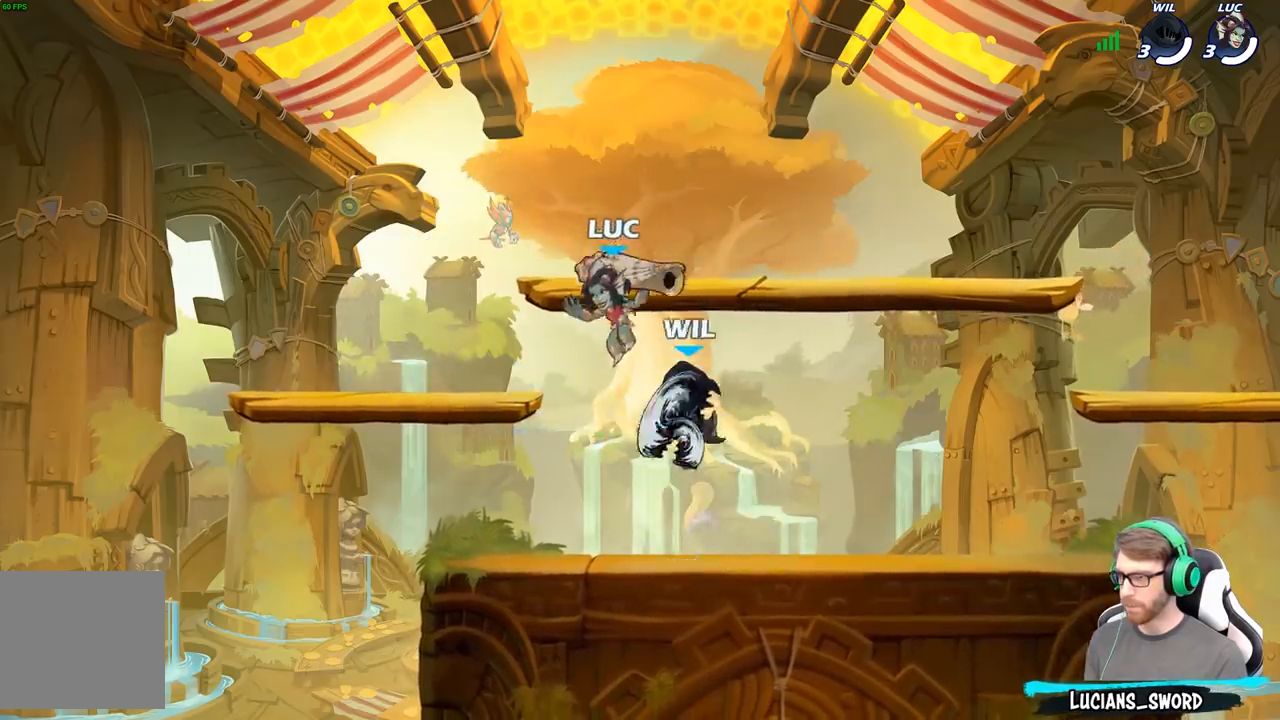
{"buttons": [], "left_stick": "center", "right_stick": "center", "events": [[33, "A", "down"], [200, "A", "up"], [267, "left_stick", "up-left"], [383, "left_stick", "center"]]}
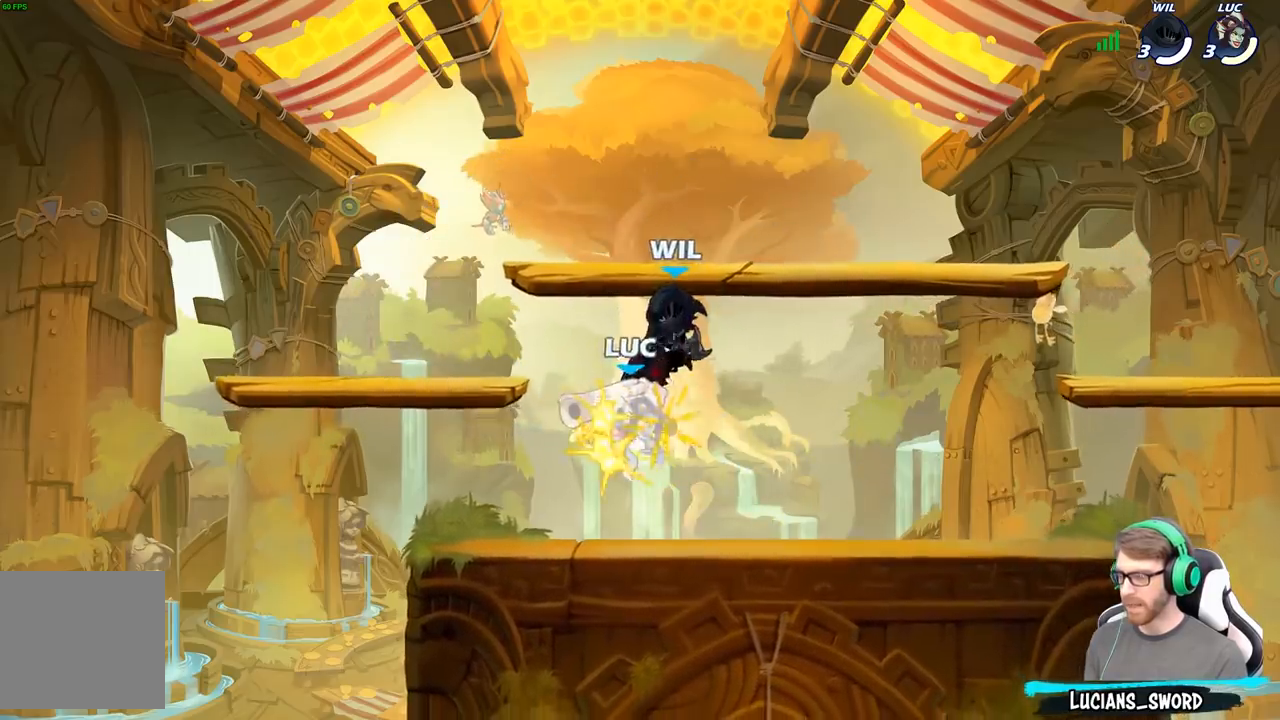
{"buttons": ["A", "R2"], "left_stick": "up-left", "right_stick": "center", "events": [[167, "left_stick", "left"], [233, "left_stick", "up-left"], [300, "A", "down"], [367, "R2", "down"]]}
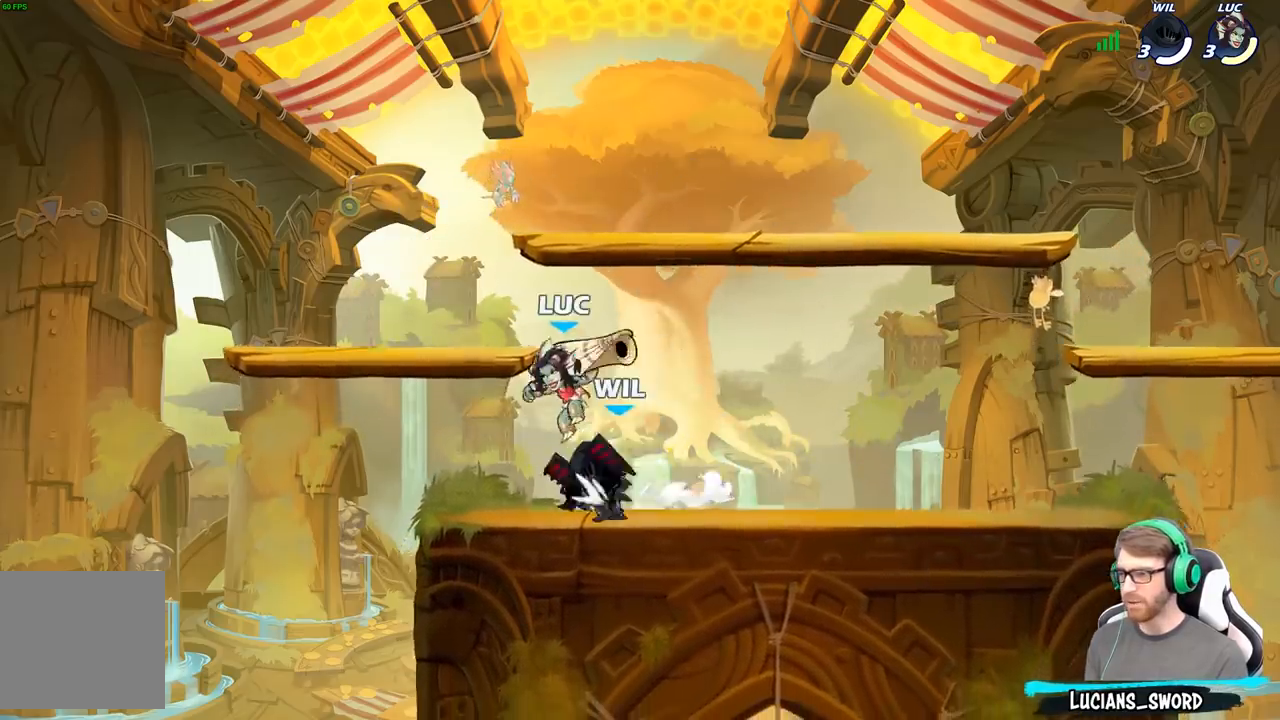
{"buttons": [], "left_stick": "center", "right_stick": "center", "events": [[67, "left_stick", "up-right"], [83, "A", "up"], [83, "R2", "up"], [150, "left_stick", "right"], [317, "left_stick", "center"]]}
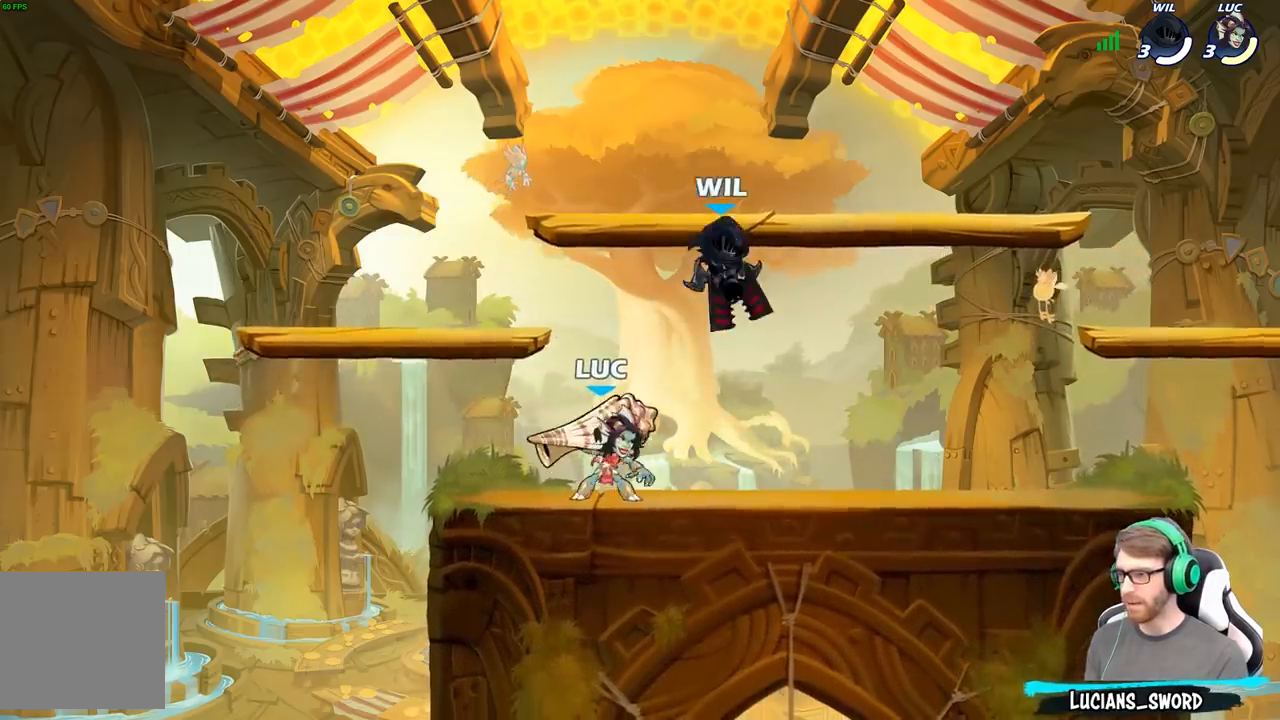
{"buttons": [], "left_stick": "center", "right_stick": "center", "events": [[250, "left_stick", "right"], [317, "X", "down"], [400, "X", "up"], [417, "left_stick", "center"]]}